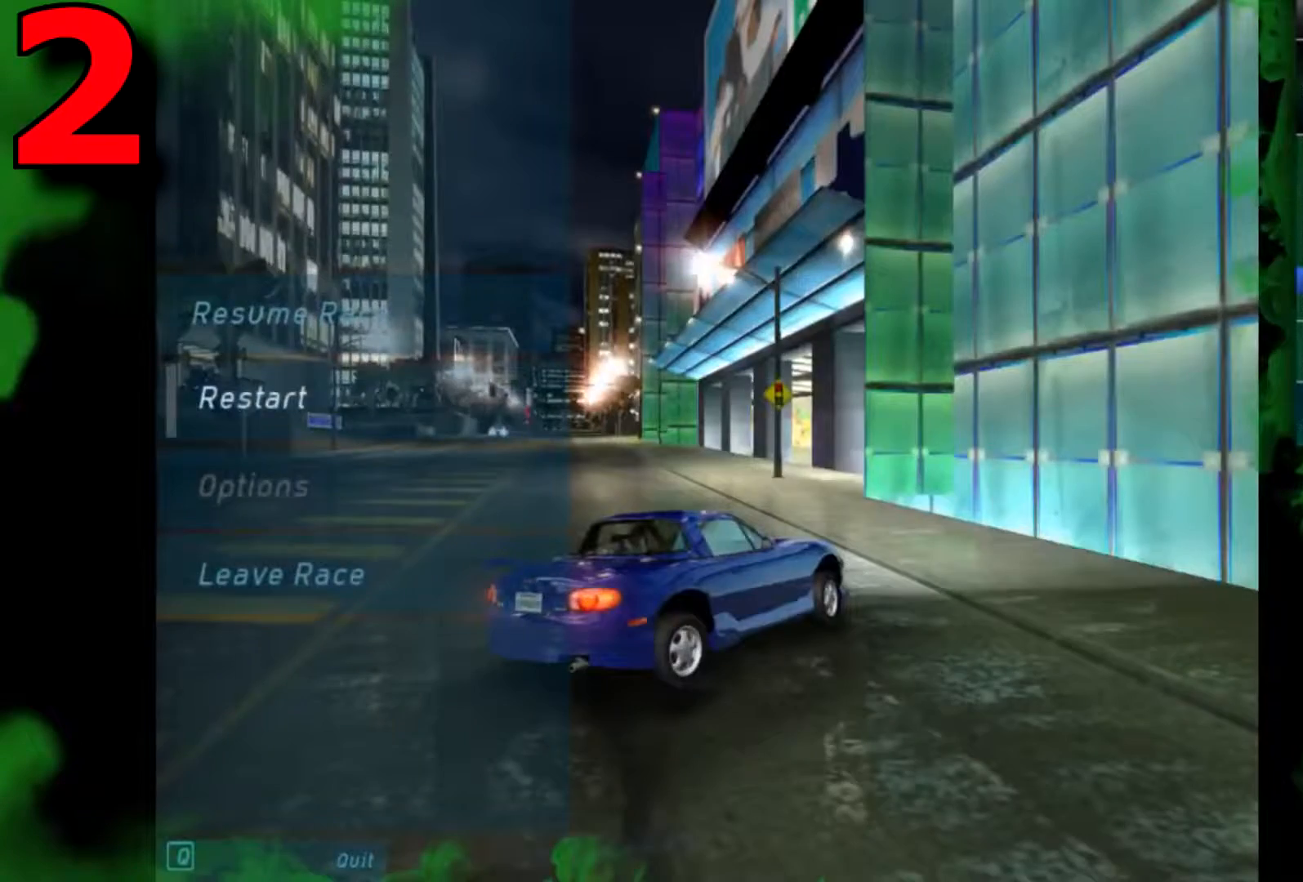
Gameplay with a controller (Xbox layout); each line is a JSON object with the inputs held at the frame after it. "events" lists button and stick changes between this image and that frame as [ms after this image, input, new state], when the widget could be followed in between. Not read: L3 R3.
{"buttons": ["DPAD_LEFT"], "left_stick": "center", "right_stick": "center", "events": [[33, "DPAD_DOWN", "up"], [501, "DPAD_LEFT", "down"]]}
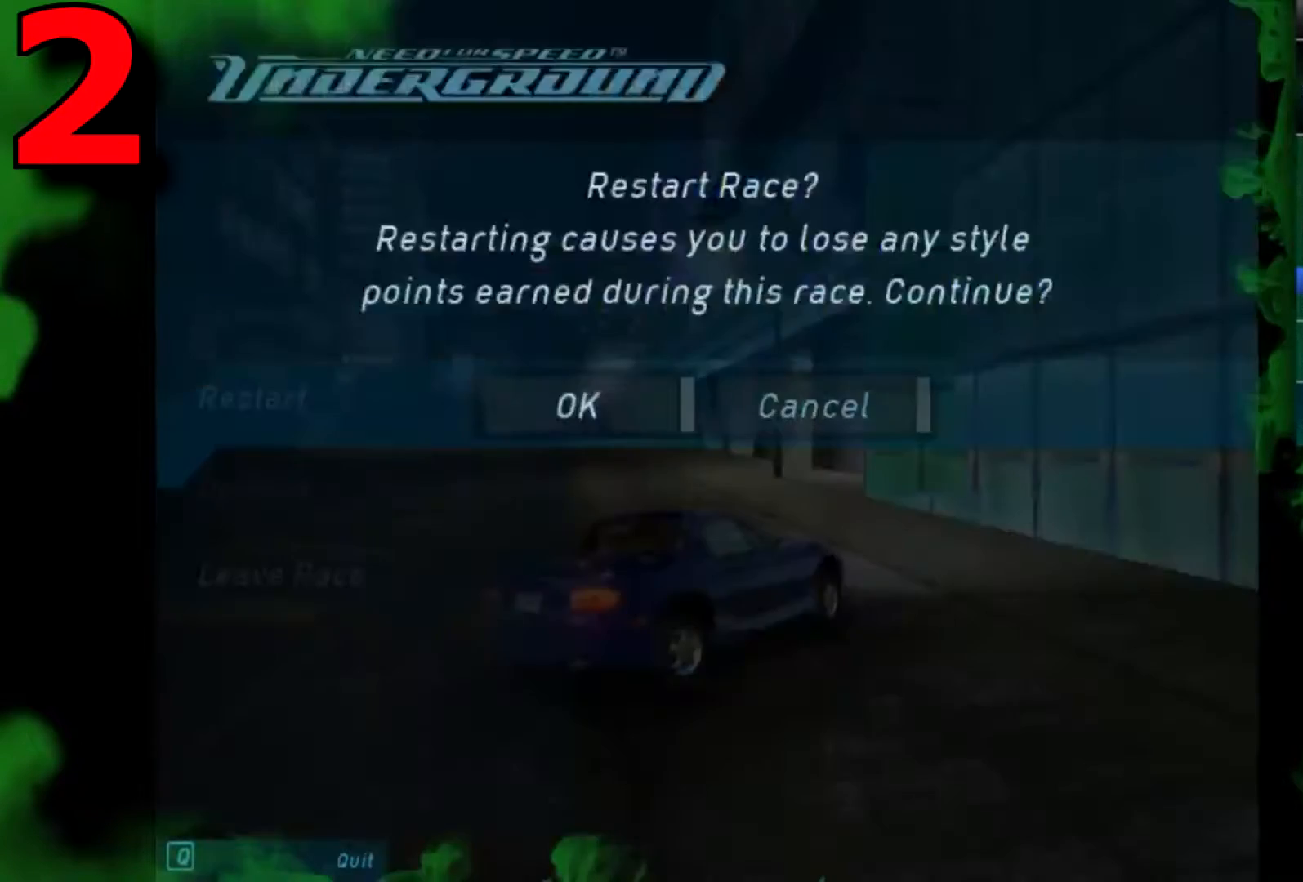
{"buttons": ["R2"], "left_stick": "center", "right_stick": "center", "events": [[66, "DPAD_LEFT", "up"], [100, "A", "down"], [200, "A", "up"], [300, "R2", "down"]]}
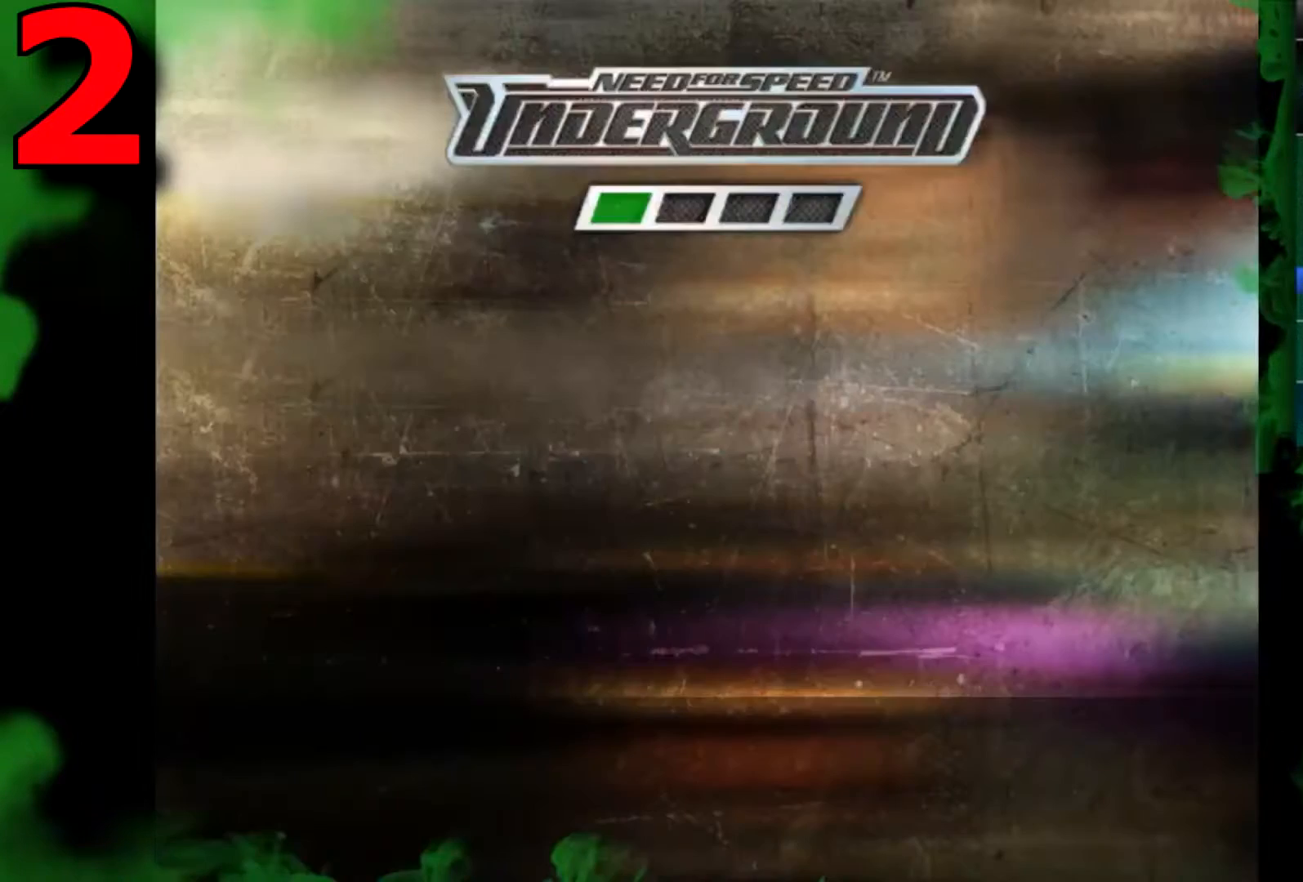
{"buttons": ["R2"], "left_stick": "center", "right_stick": "center", "events": []}
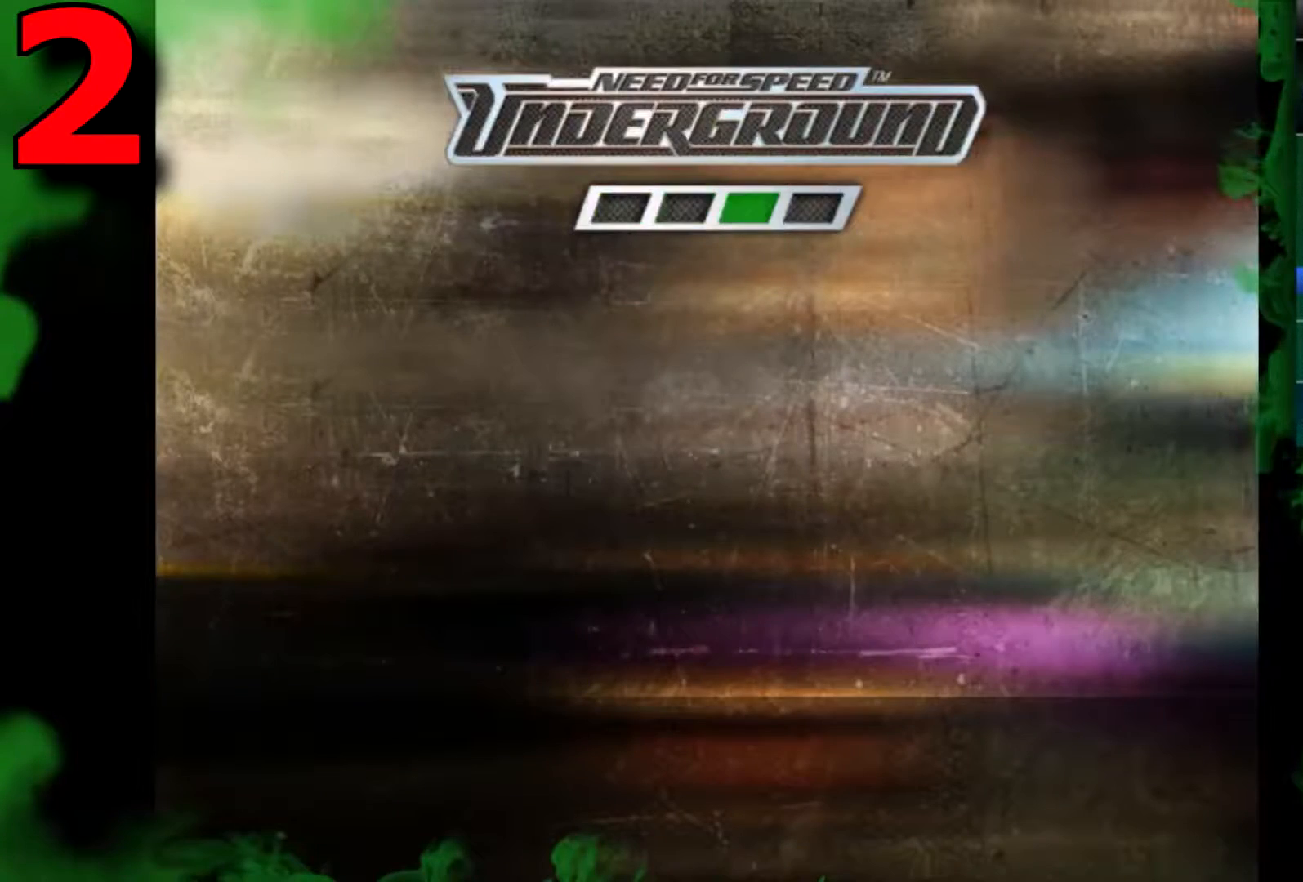
{"buttons": ["R2"], "left_stick": "center", "right_stick": "center", "events": []}
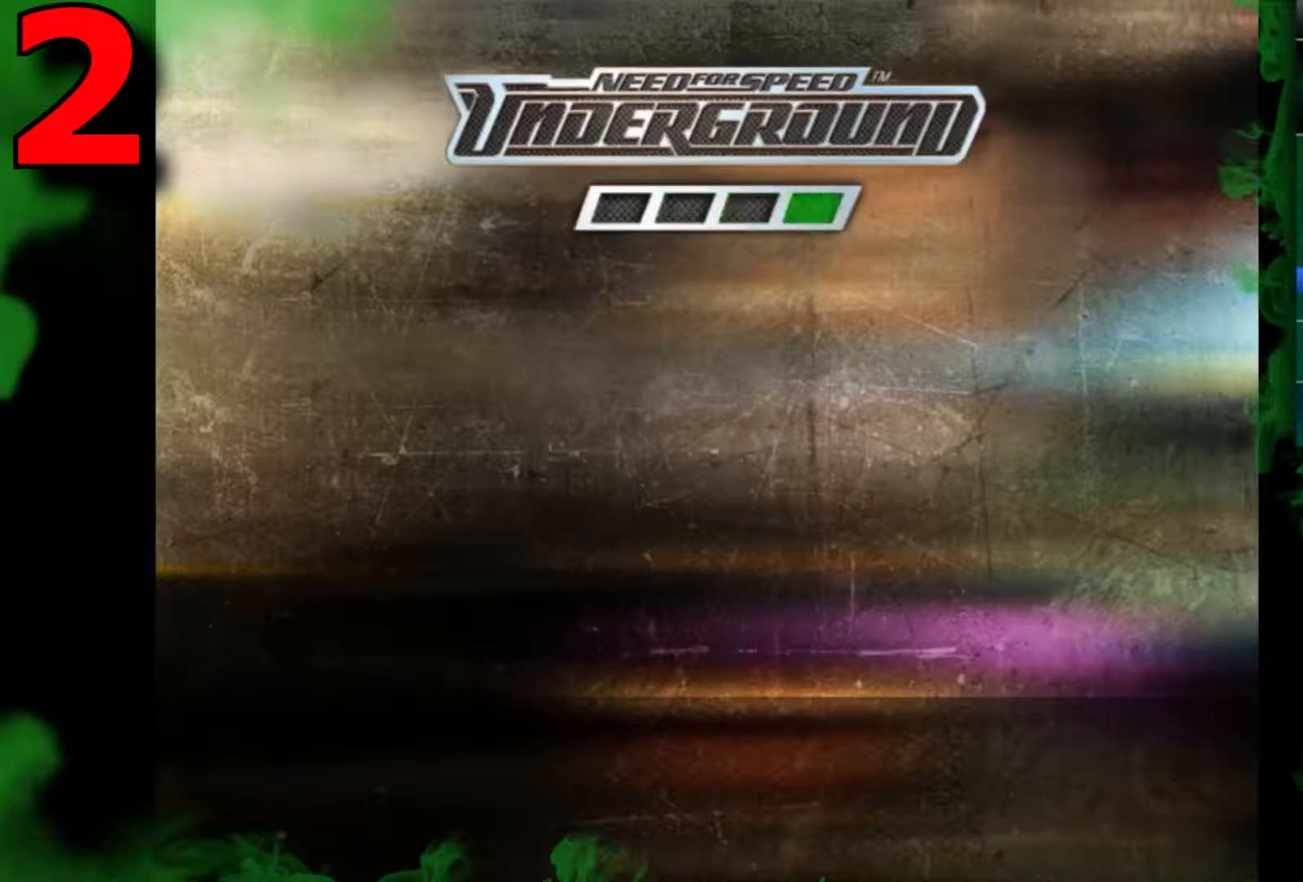
{"buttons": ["R2"], "left_stick": "center", "right_stick": "center", "events": []}
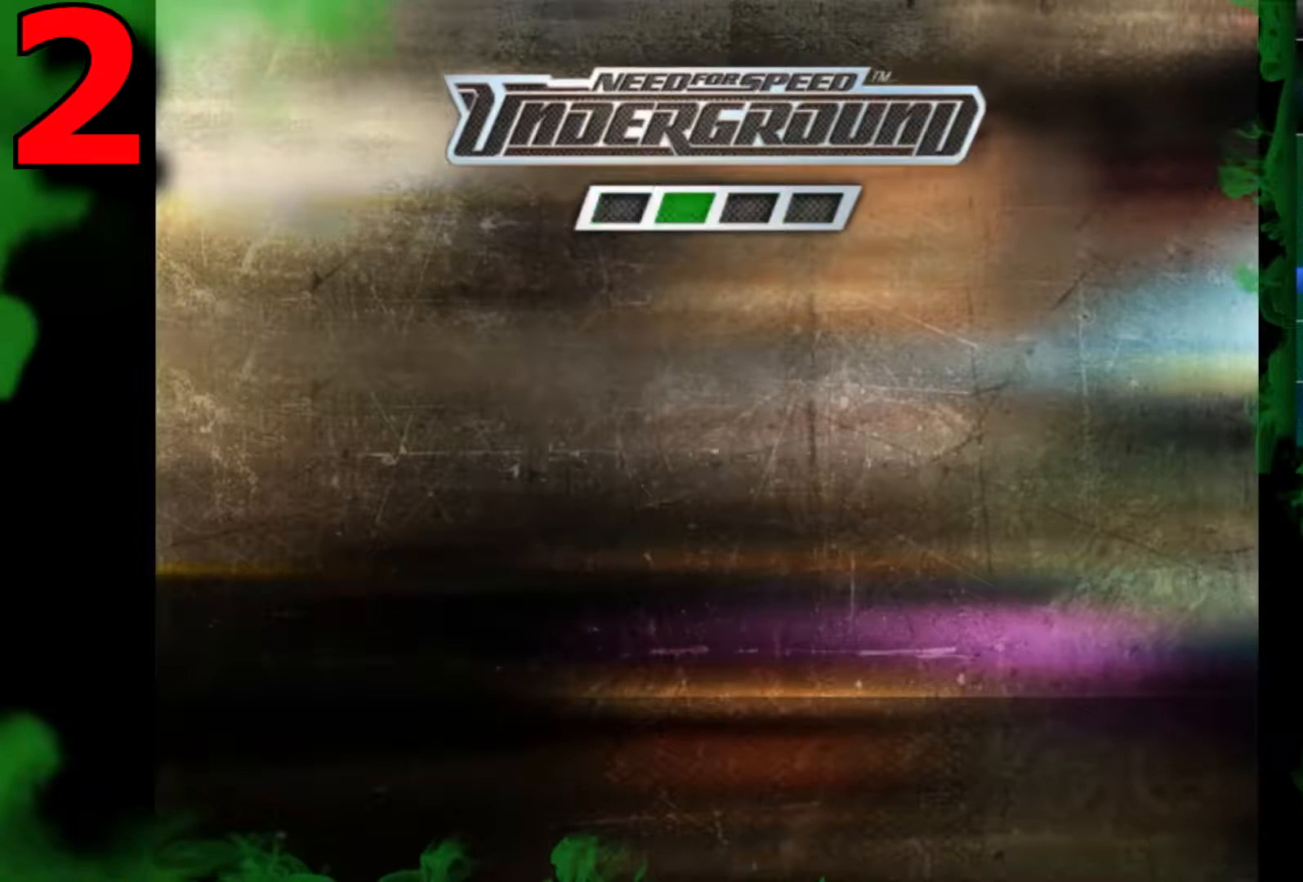
{"buttons": ["R2"], "left_stick": "center", "right_stick": "center"}